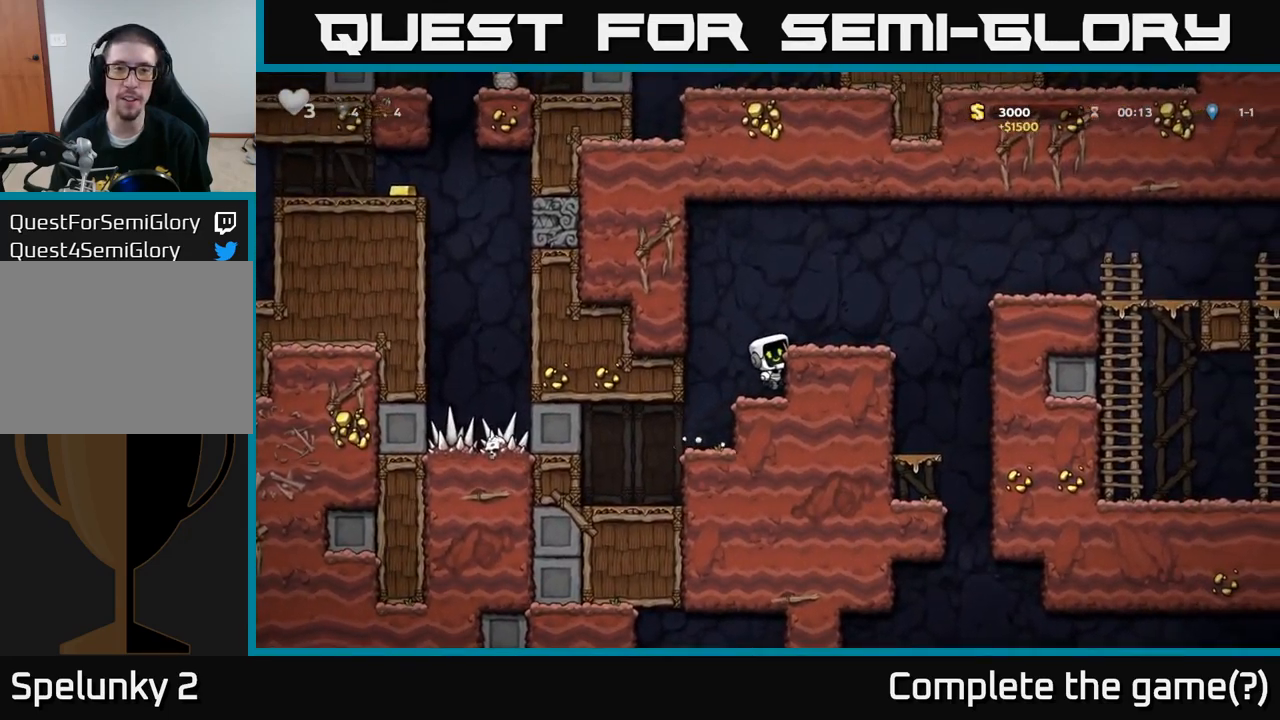
Gameplay with a controller (Xbox layout); each line is a JSON object with the inputs held at the frame after it. "events" lists button and stick changes between this image and that frame as [ms after this image, input, new state], when the widget could be followed in between. Not read: right_stick.
{"buttons": ["A"], "left_stick": "right", "events": [[84, "A", "up"], [367, "A", "down"]]}
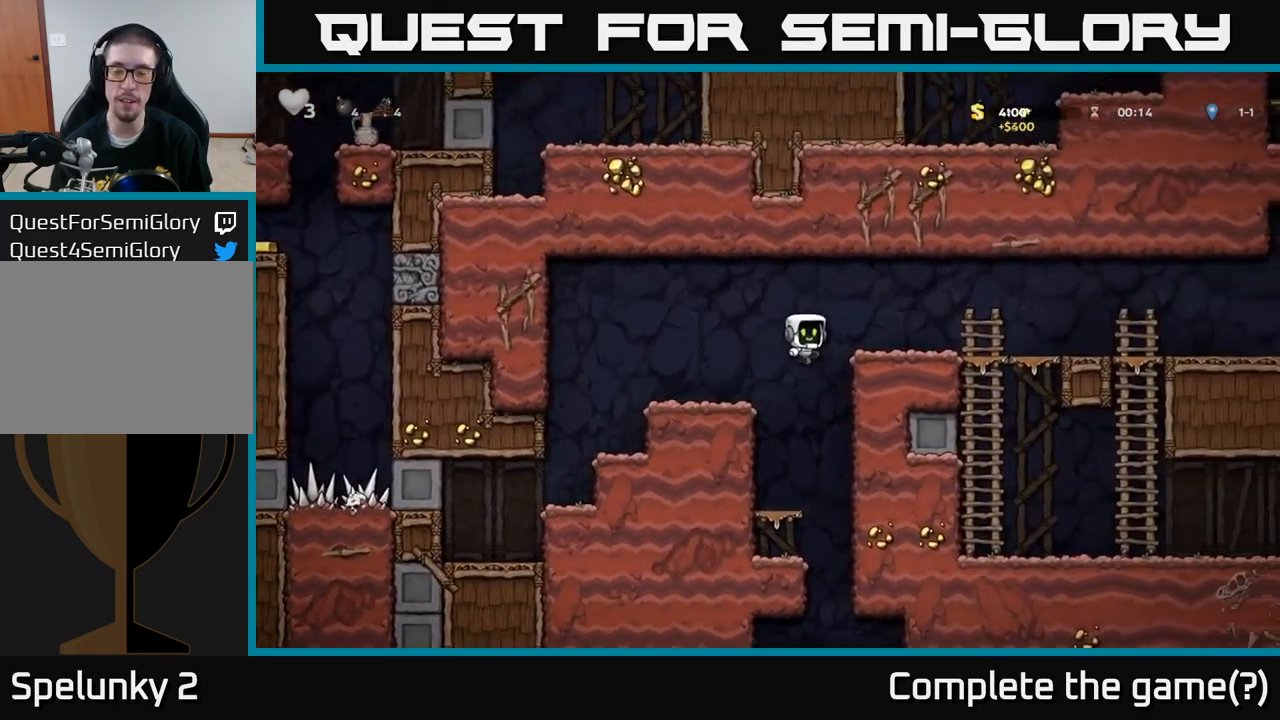
{"buttons": [], "left_stick": "down", "events": [[67, "A", "up"], [350, "left_stick", "center"], [434, "left_stick", "down"]]}
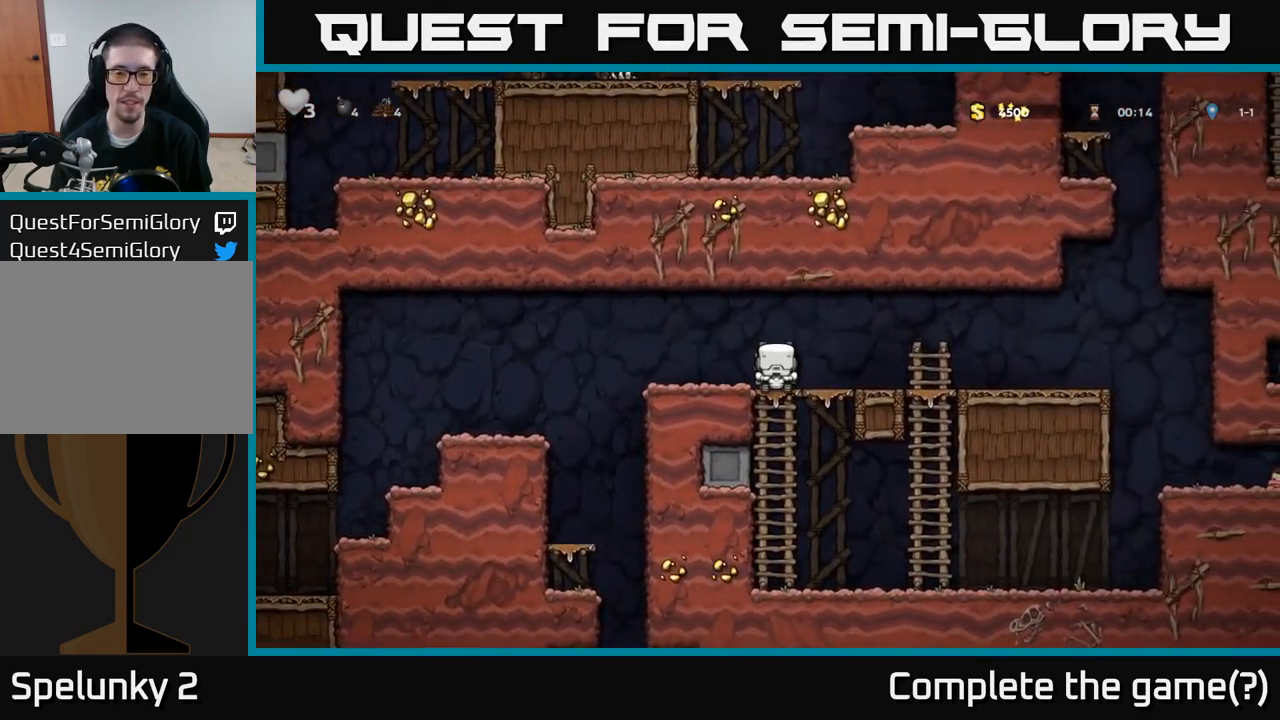
{"buttons": [], "left_stick": "up", "events": [[100, "left_stick", "center"], [317, "left_stick", "up"]]}
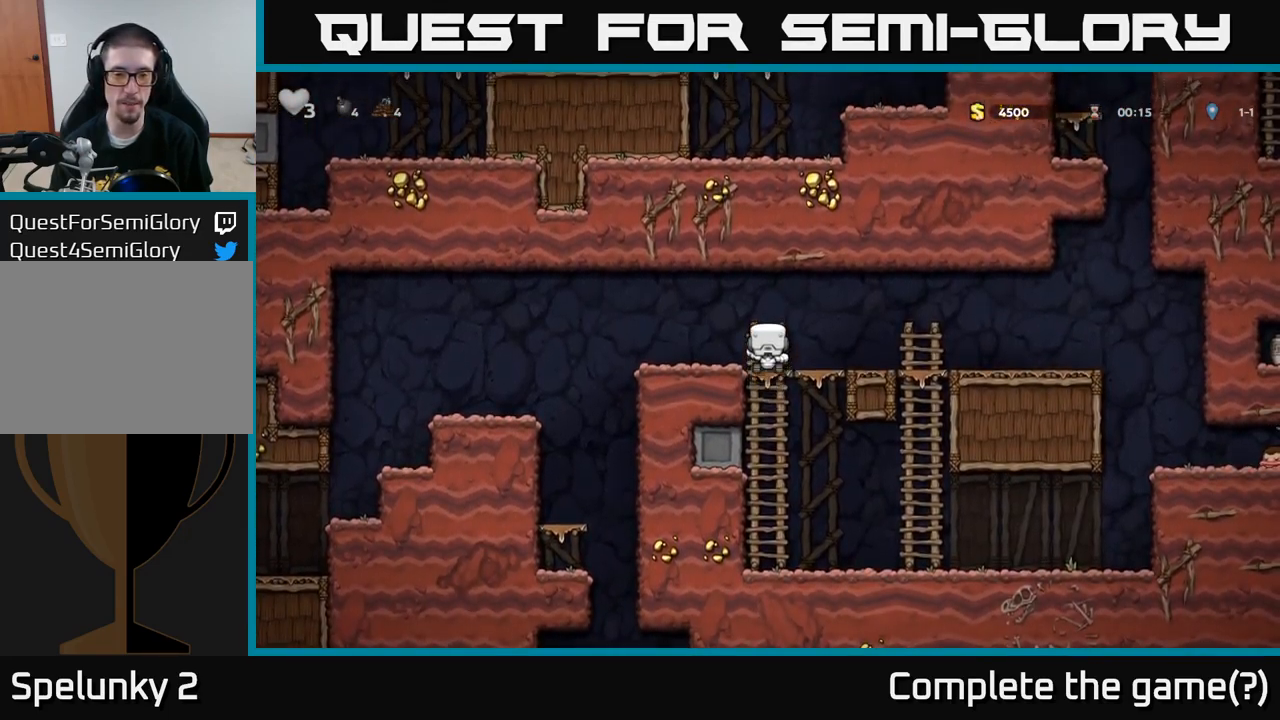
{"buttons": ["A"], "left_stick": "left", "events": [[150, "left_stick", "left"], [467, "A", "down"]]}
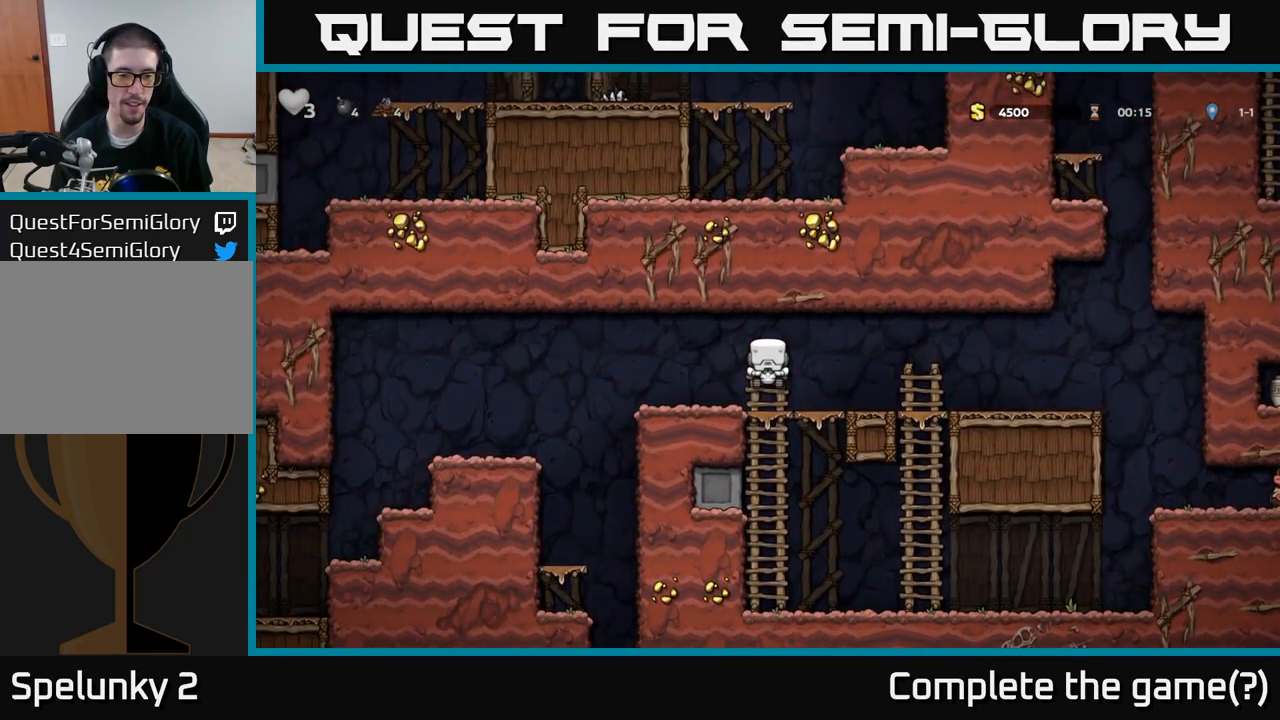
{"buttons": [], "left_stick": "center", "events": [[84, "A", "up"], [367, "left_stick", "center"]]}
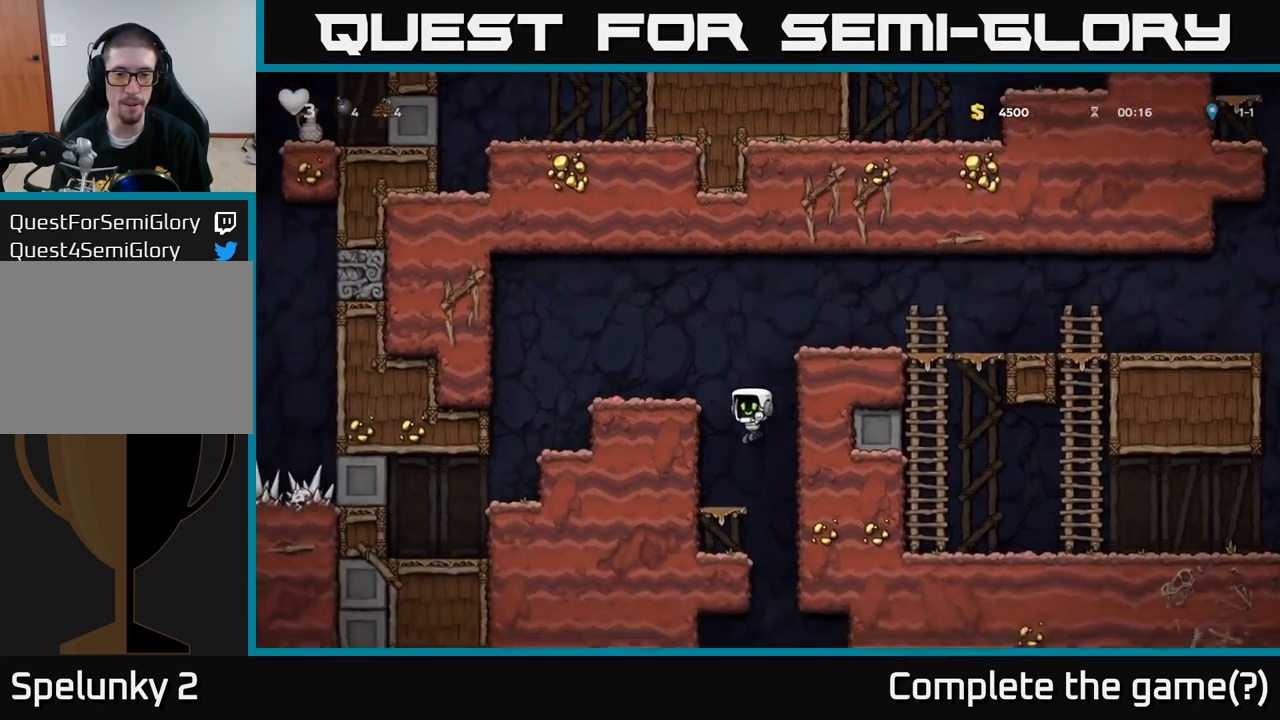
{"buttons": [], "left_stick": "down", "events": [[50, "left_stick", "left"], [200, "left_stick", "center"], [284, "left_stick", "down"], [350, "A", "down"], [450, "A", "up"]]}
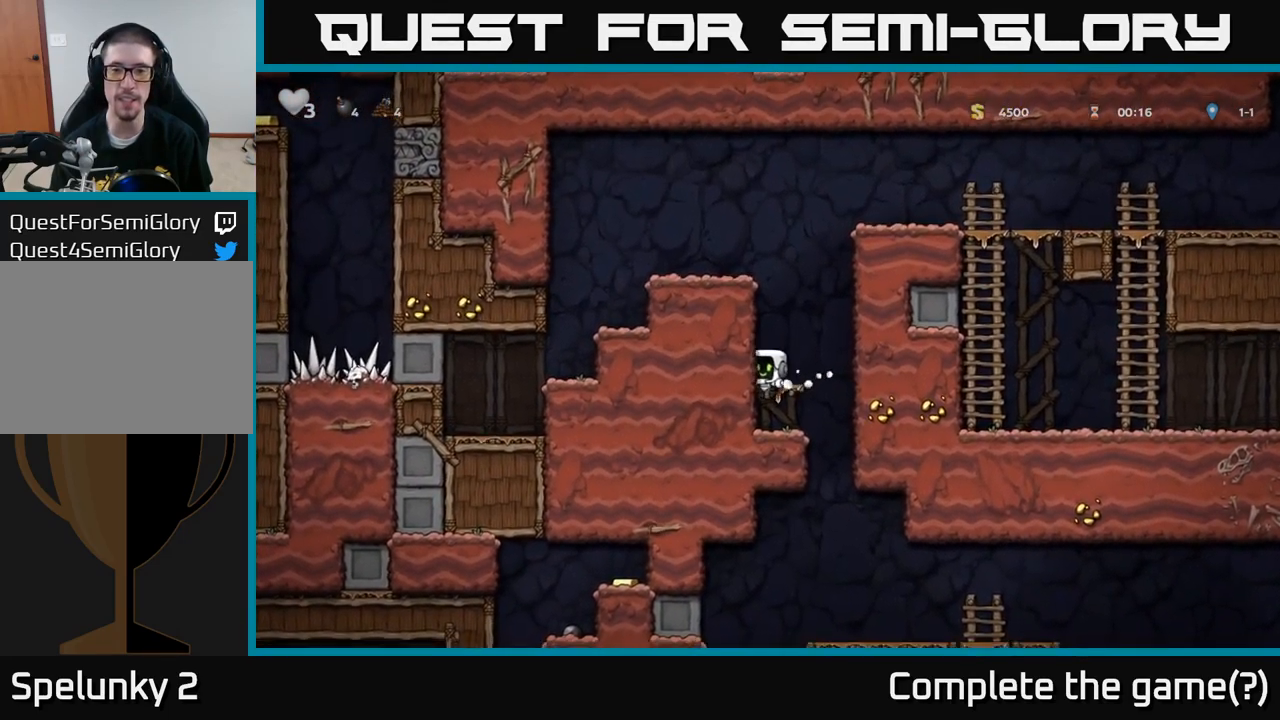
{"buttons": [], "left_stick": "left", "events": [[67, "left_stick", "center"], [150, "left_stick", "right"], [367, "left_stick", "left"]]}
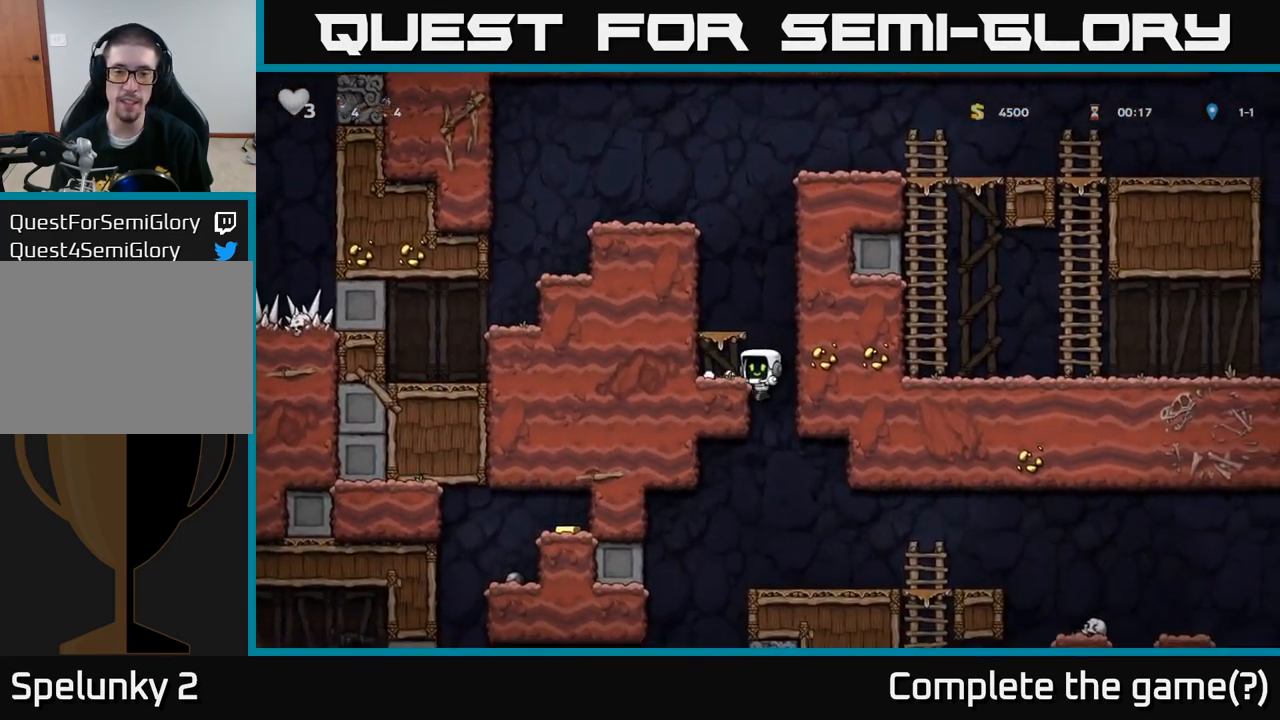
{"buttons": [], "left_stick": "right", "events": [[34, "left_stick", "down-left"], [117, "A", "down"], [200, "A", "up"], [217, "left_stick", "down-right"], [284, "left_stick", "center"], [451, "left_stick", "right"]]}
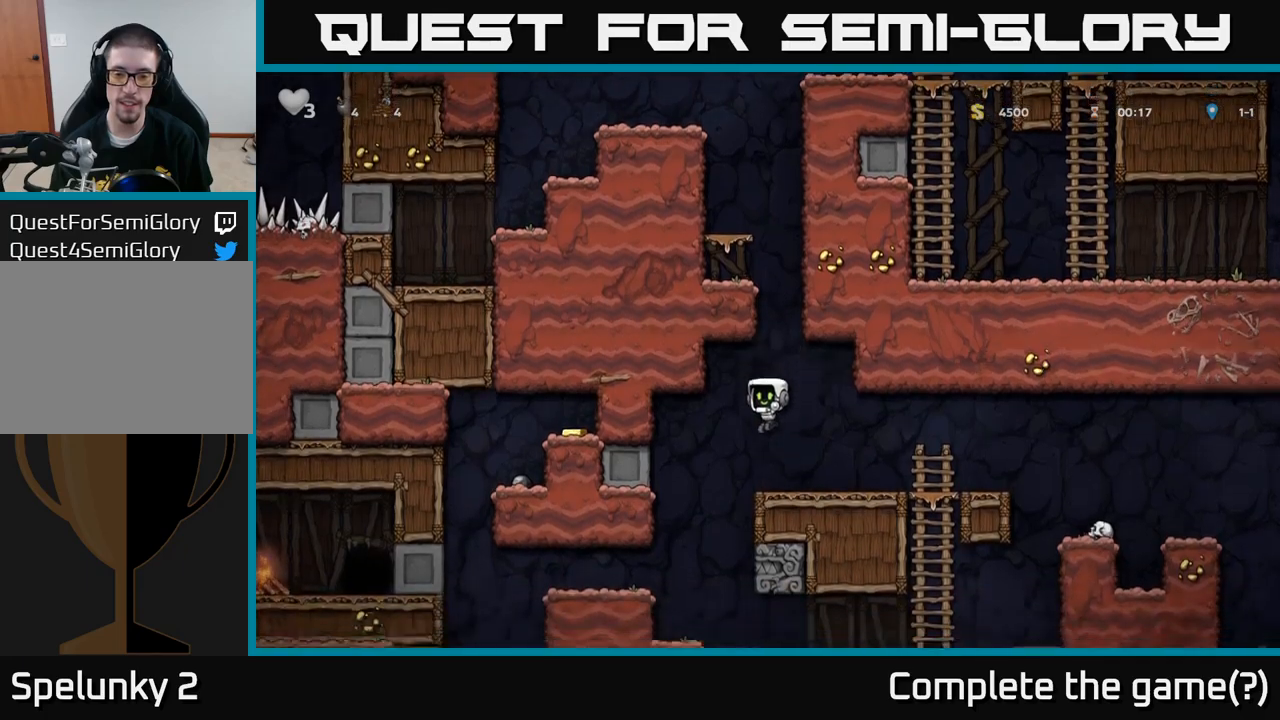
{"buttons": [], "left_stick": "center", "events": [[183, "left_stick", "center"]]}
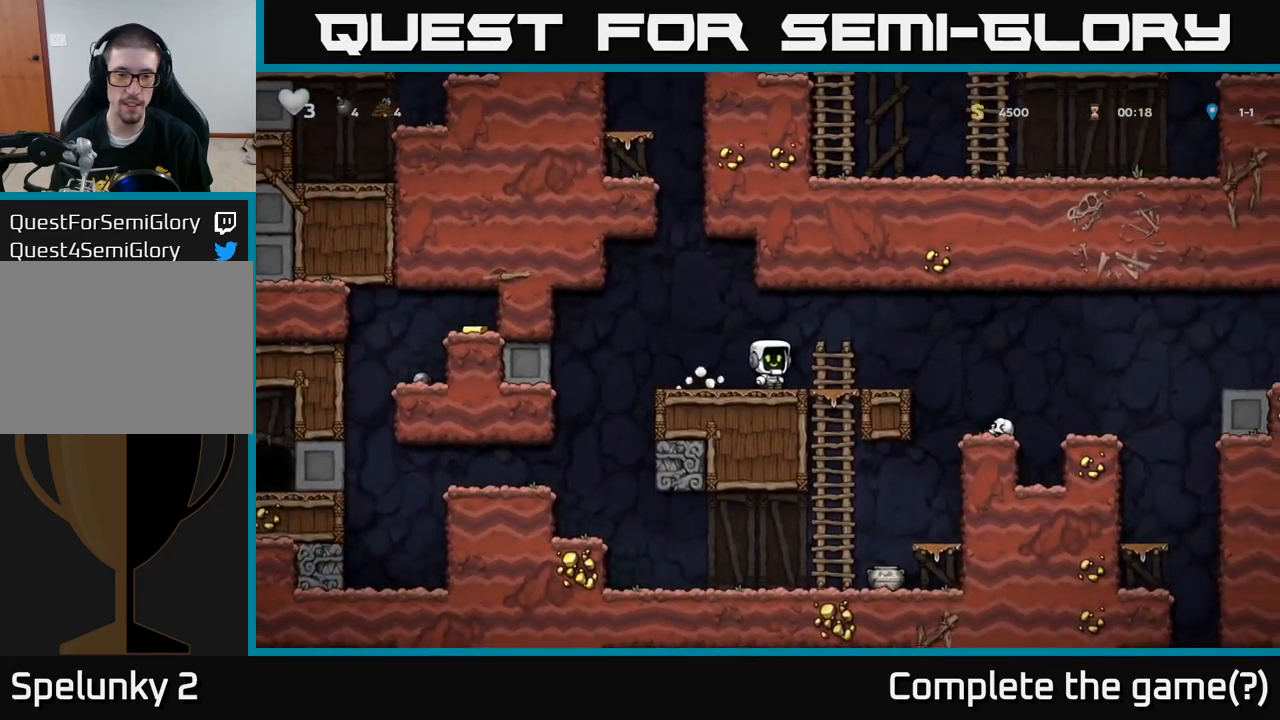
{"buttons": ["A"], "left_stick": "right", "events": [[167, "left_stick", "right"], [483, "A", "down"]]}
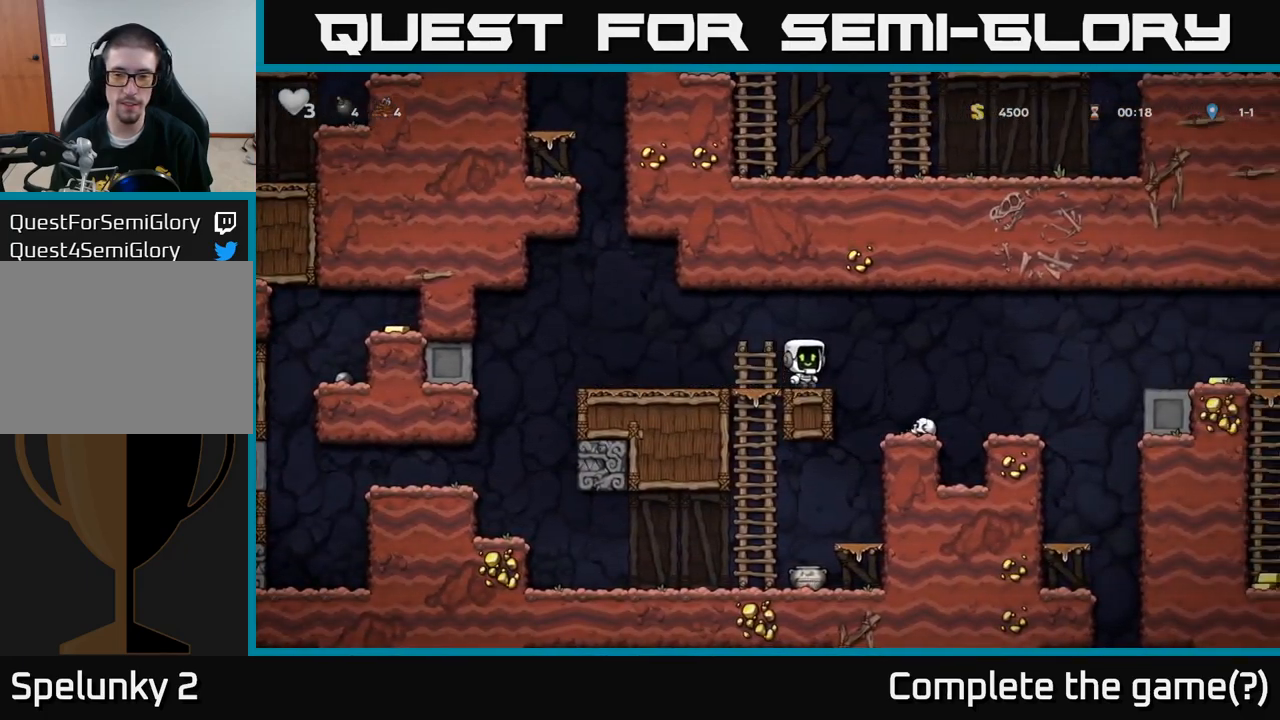
{"buttons": [], "left_stick": "down", "events": [[17, "A", "up"], [183, "left_stick", "center"], [383, "left_stick", "down"]]}
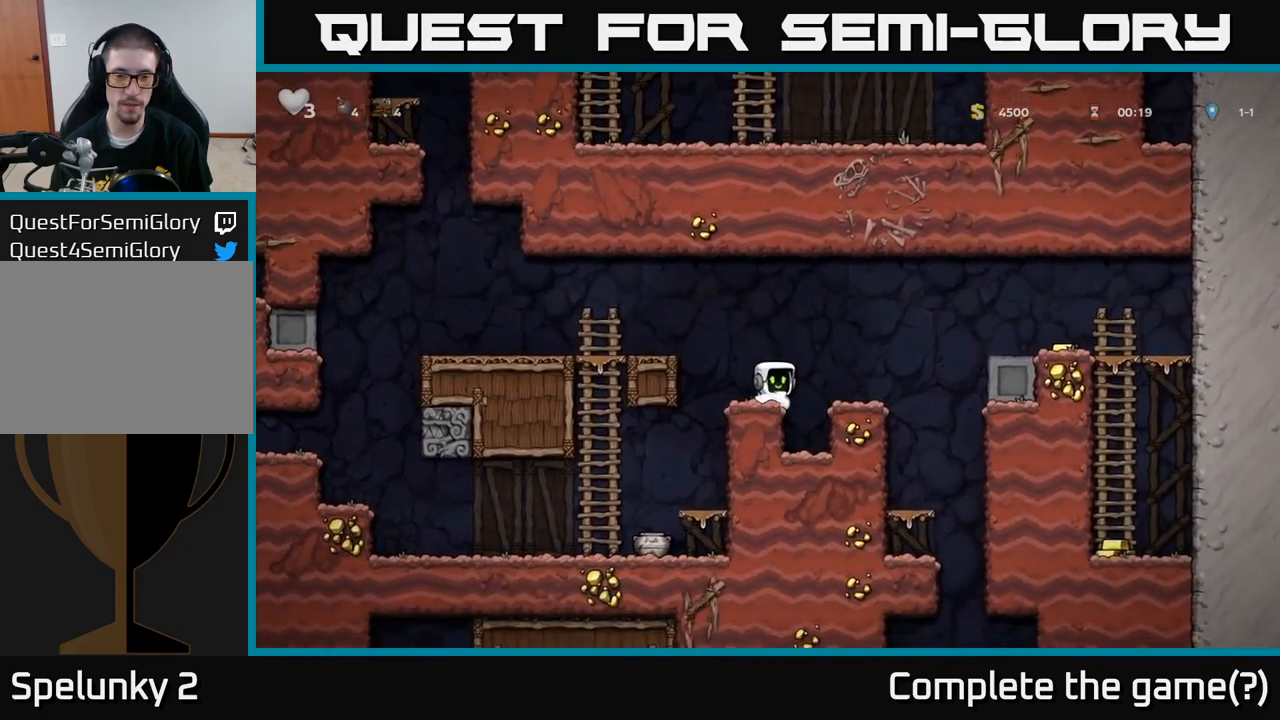
{"buttons": [], "left_stick": "center", "events": [[17, "X", "down"], [133, "X", "up"], [150, "left_stick", "left"], [350, "left_stick", "center"]]}
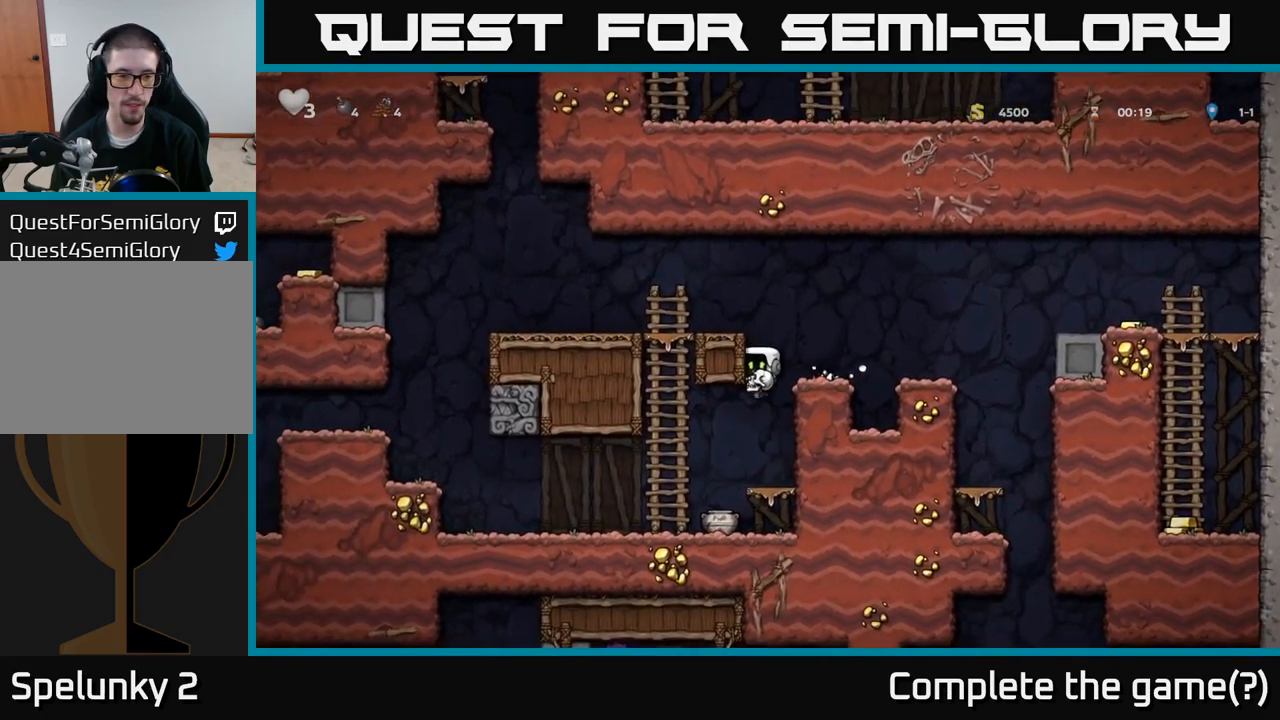
{"buttons": [], "left_stick": "left", "events": [[17, "left_stick", "left"]]}
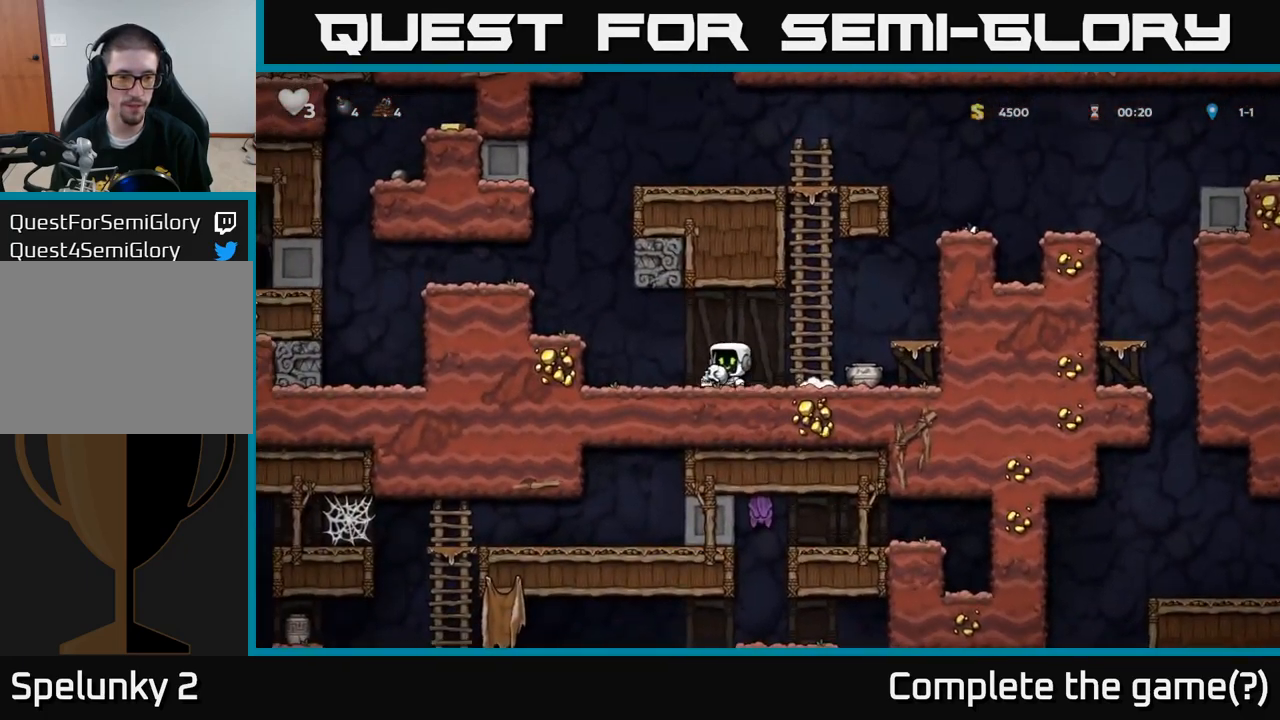
{"buttons": [], "left_stick": "right", "events": [[17, "A", "down"], [50, "left_stick", "up-left"], [83, "A", "up"], [167, "X", "down"], [233, "X", "up"], [250, "left_stick", "up-right"], [300, "left_stick", "right"]]}
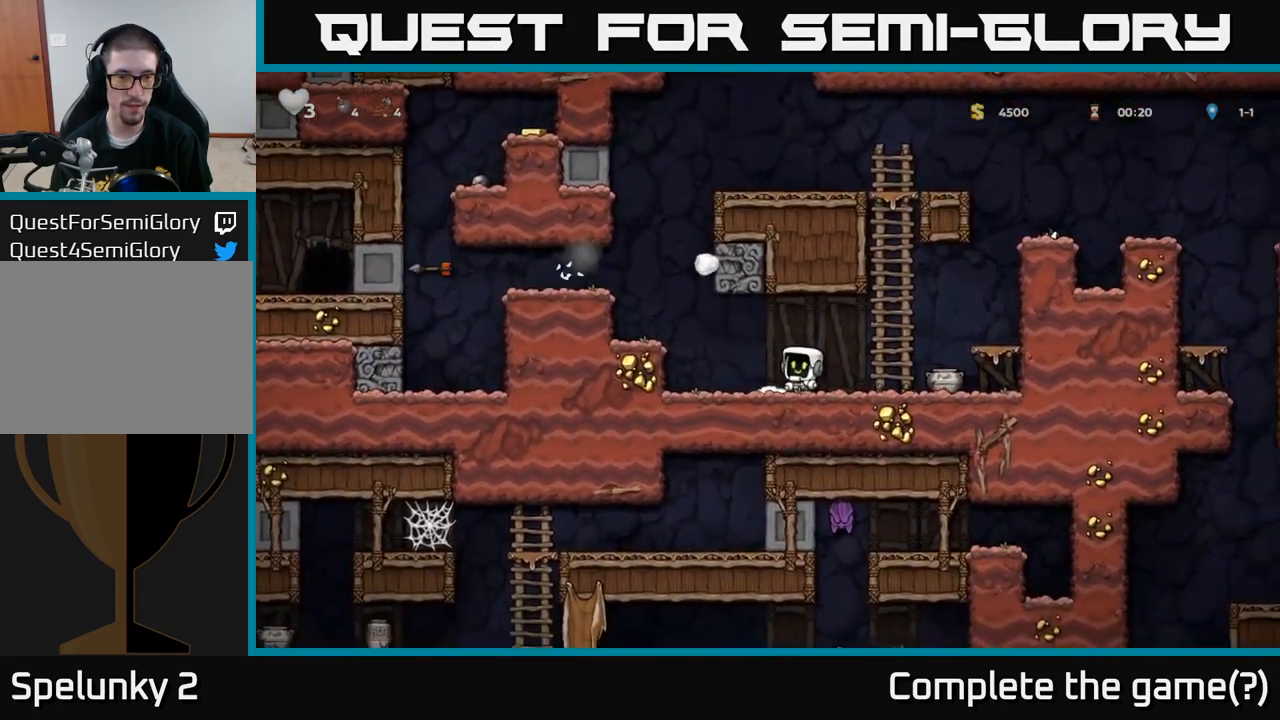
{"buttons": [], "left_stick": "left", "events": [[283, "left_stick", "down"], [333, "X", "down"], [433, "X", "up"], [467, "left_stick", "left"]]}
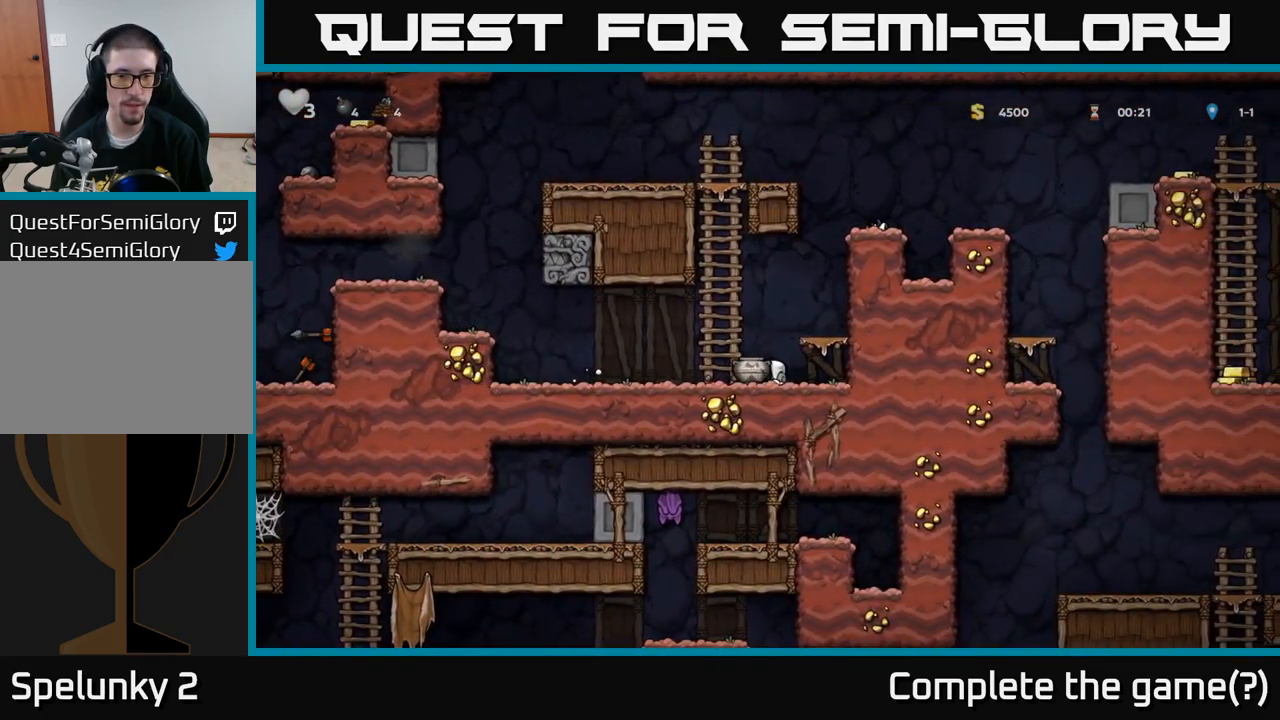
{"buttons": ["A"], "left_stick": "left", "events": [[417, "A", "down"]]}
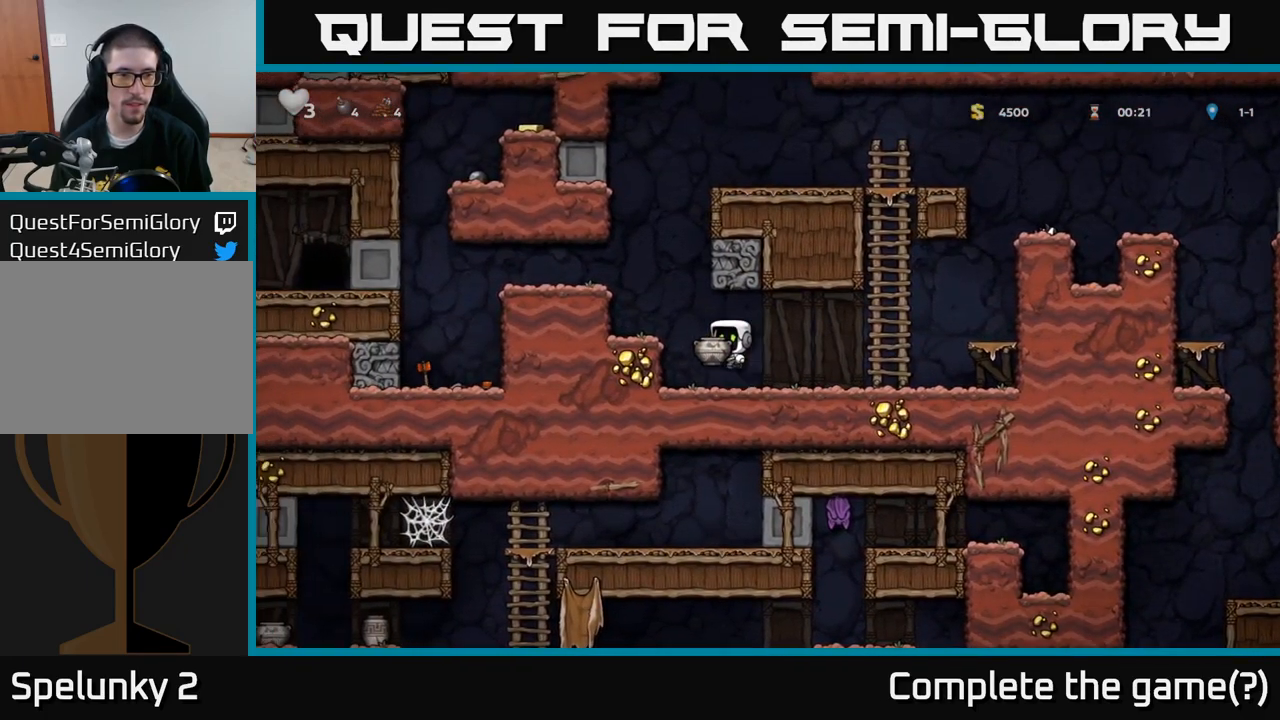
{"buttons": [], "left_stick": "center", "events": [[33, "X", "down"], [67, "left_stick", "center"], [100, "A", "up"], [150, "X", "up"]]}
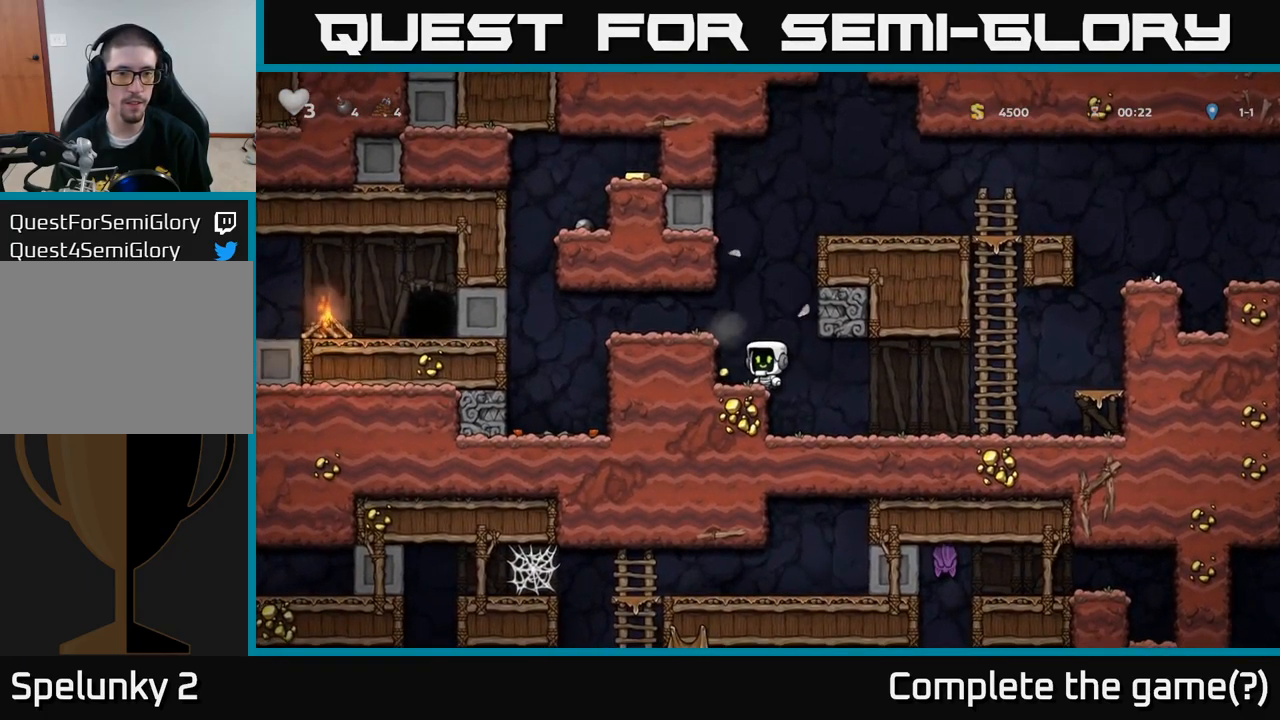
{"buttons": [], "left_stick": "left", "events": [[67, "left_stick", "left"], [233, "A", "down"], [366, "A", "up"]]}
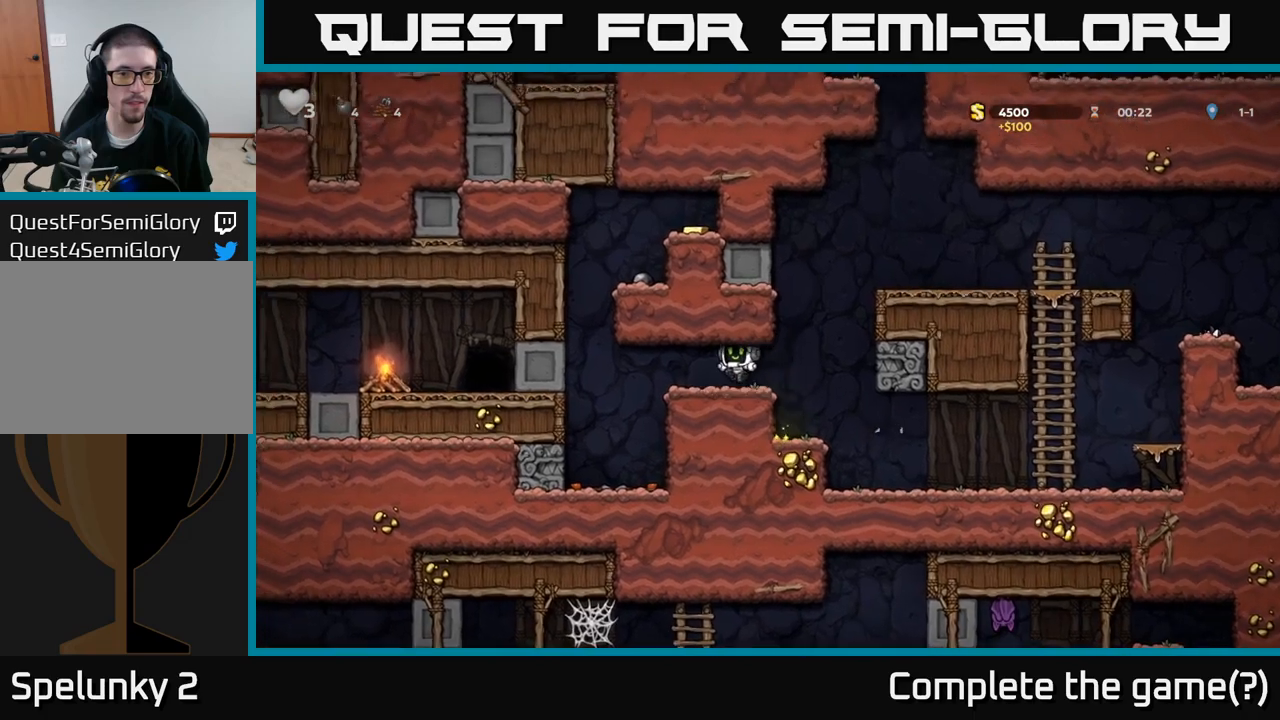
{"buttons": [], "left_stick": "down", "events": [[350, "left_stick", "center"], [500, "left_stick", "down"]]}
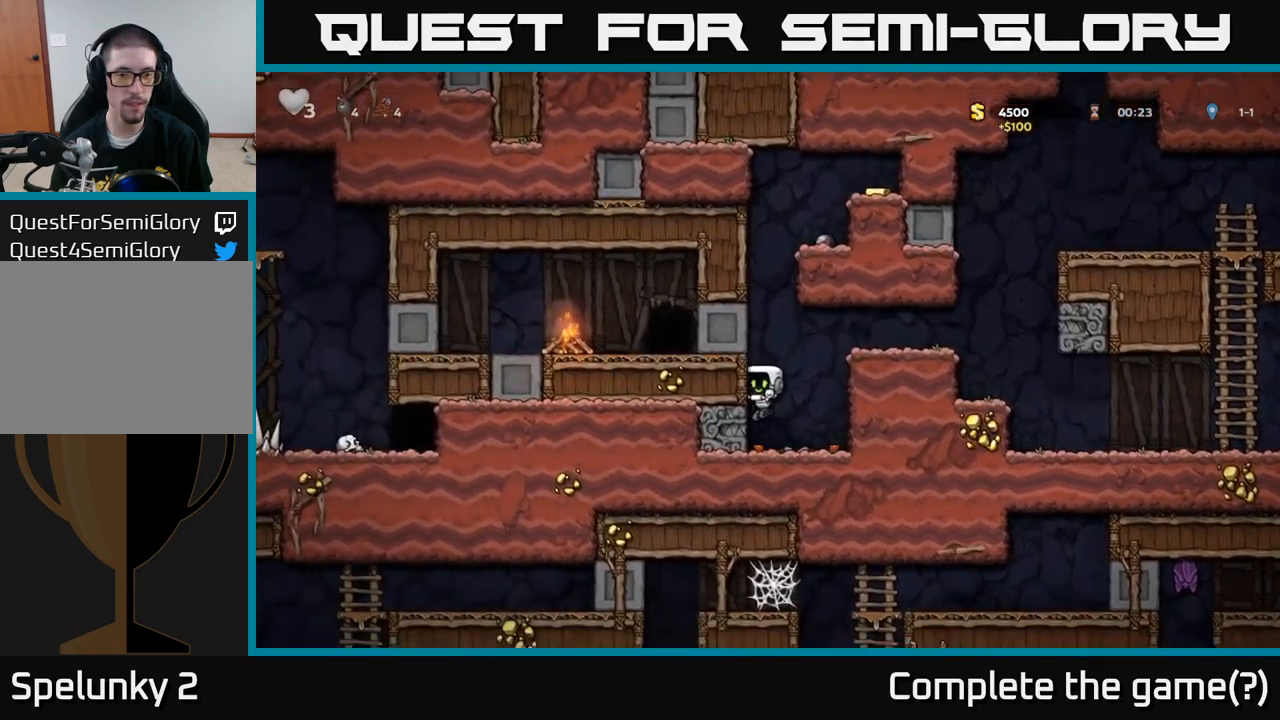
{"buttons": [], "left_stick": "right", "events": [[133, "X", "down"], [250, "A", "down"], [250, "left_stick", "right"], [267, "X", "up"], [433, "A", "up"]]}
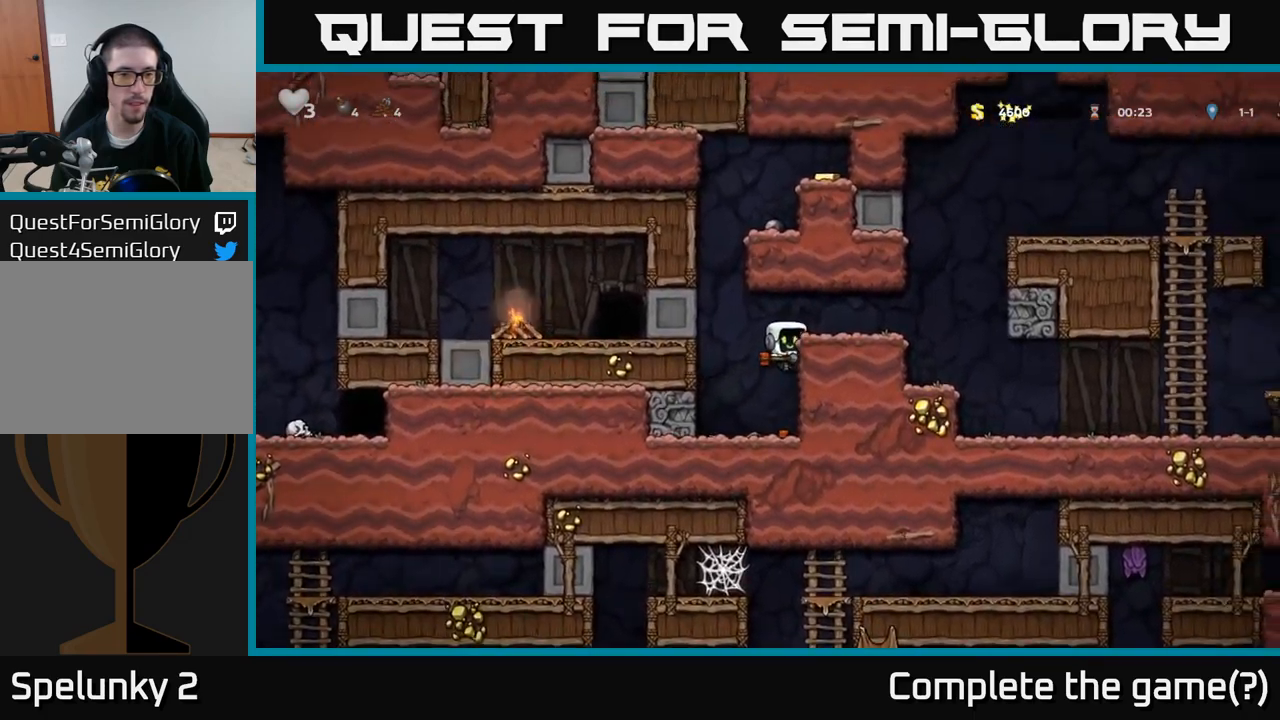
{"buttons": ["A"], "left_stick": "right", "events": [[50, "A", "down"], [167, "A", "up"], [483, "A", "down"]]}
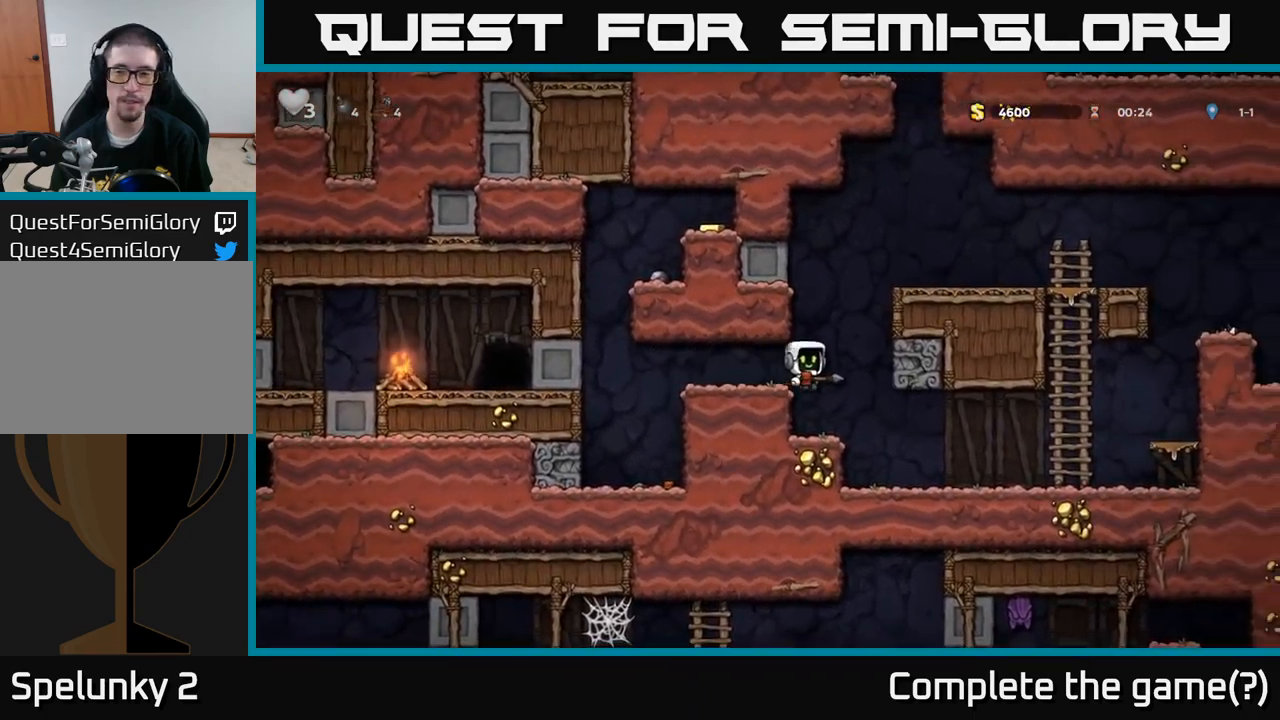
{"buttons": [], "left_stick": "right", "events": [[150, "A", "up"], [300, "A", "down"], [433, "A", "up"]]}
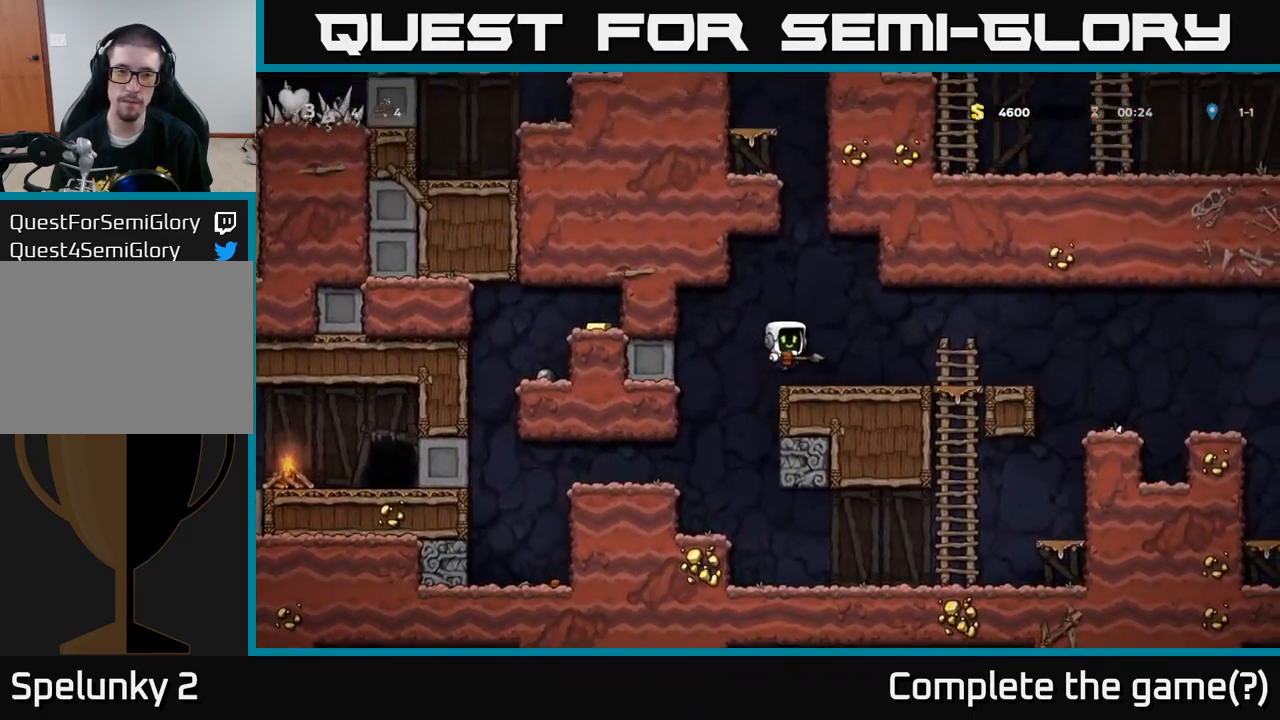
{"buttons": [], "left_stick": "right", "events": [[367, "A", "down"], [467, "A", "up"]]}
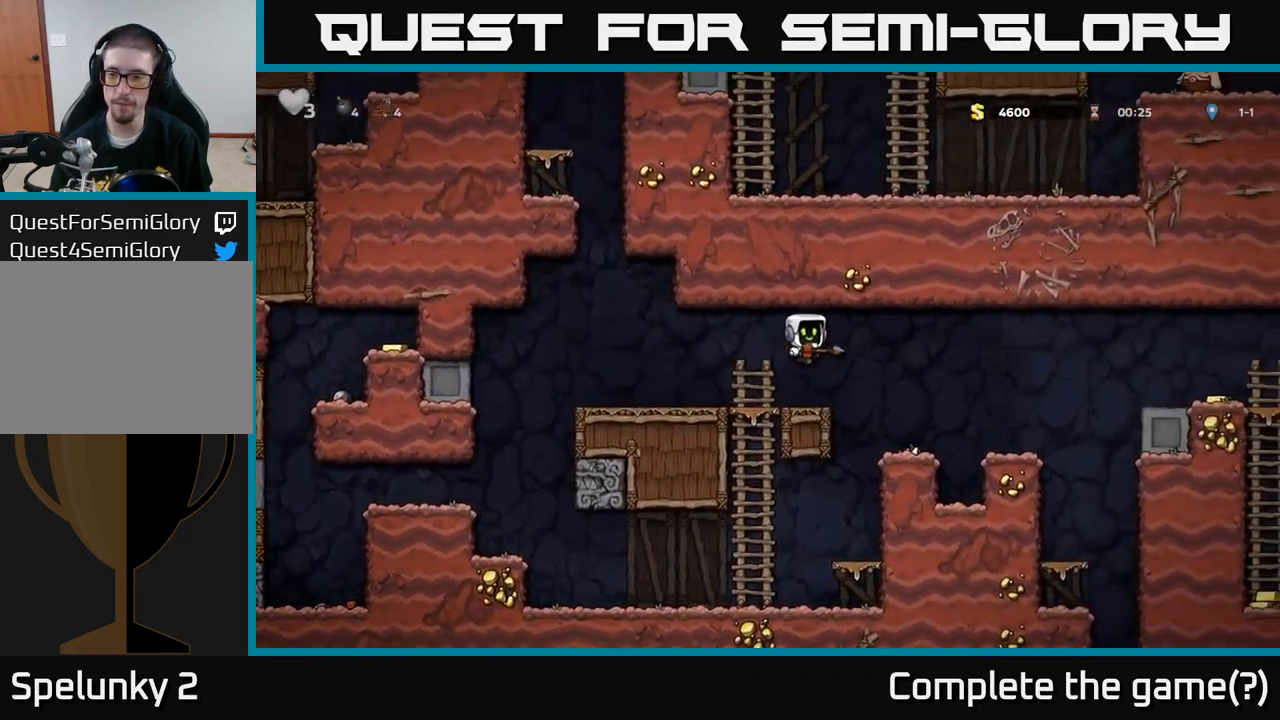
{"buttons": ["A"], "left_stick": "right", "events": [[483, "A", "down"]]}
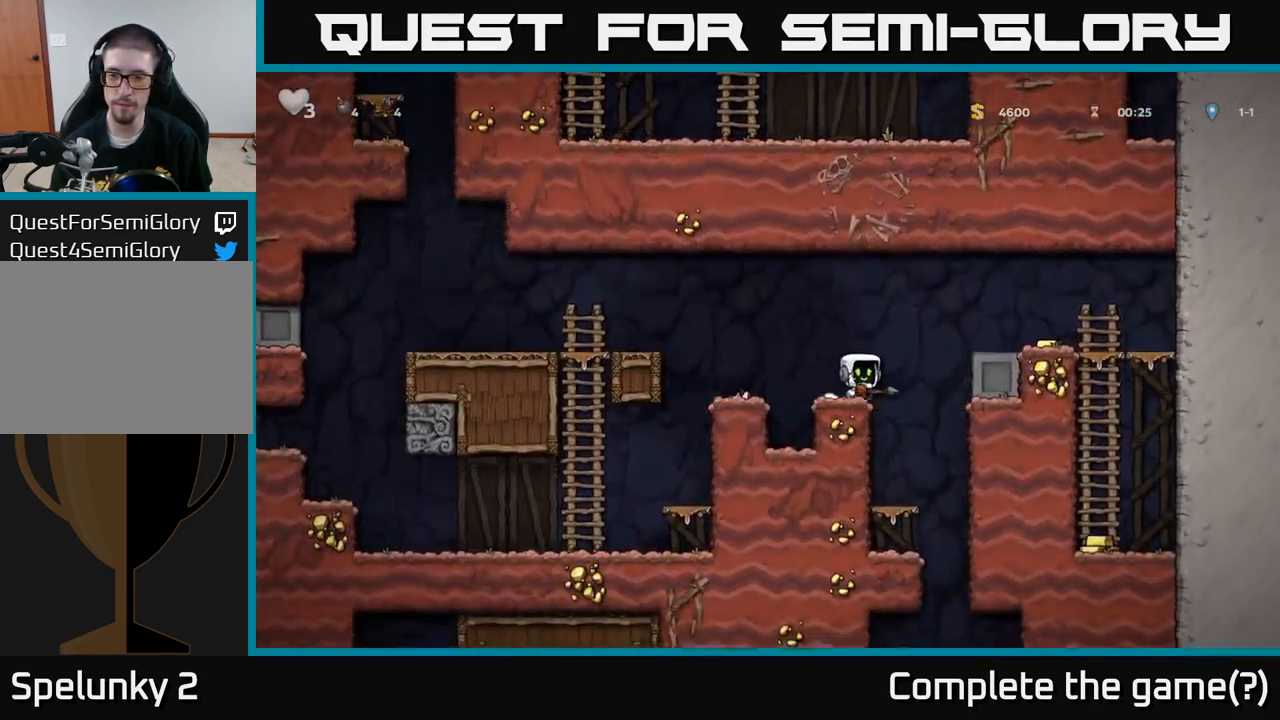
{"buttons": [], "left_stick": "down-right", "events": [[200, "A", "up"], [483, "left_stick", "down-right"]]}
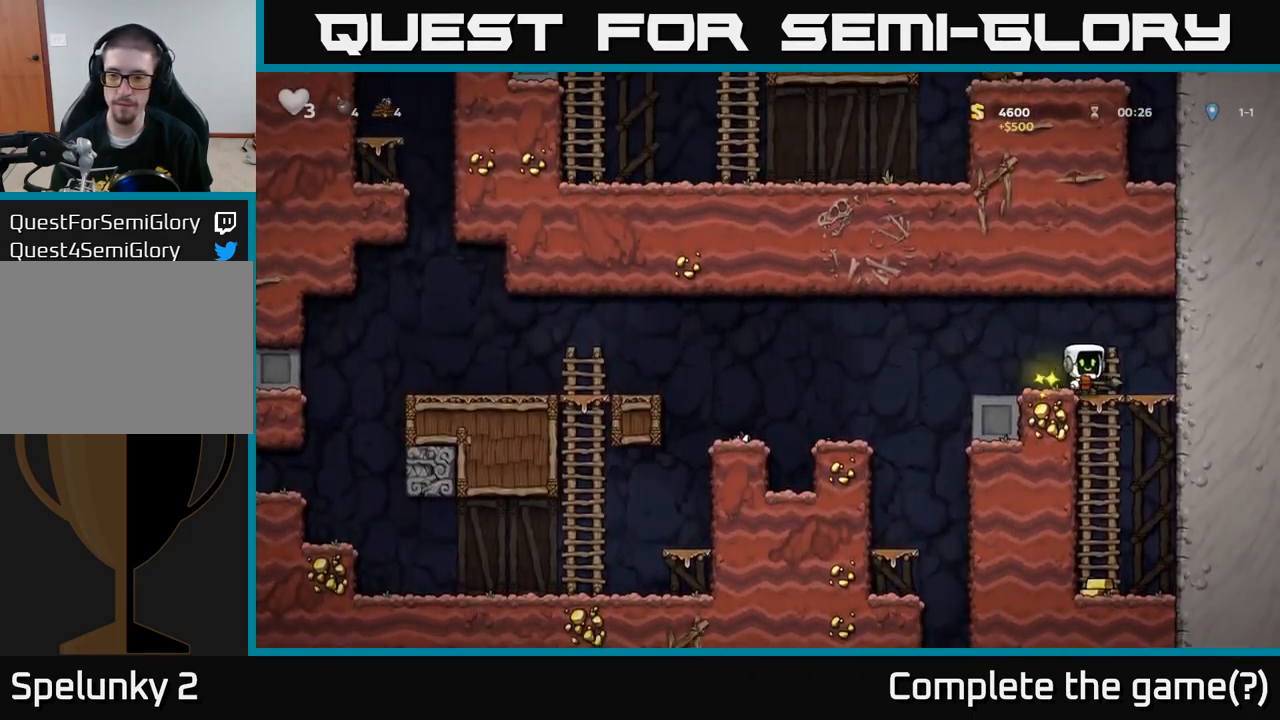
{"buttons": [], "left_stick": "center", "events": [[33, "left_stick", "down"], [67, "A", "down"], [200, "A", "up"], [367, "left_stick", "center"]]}
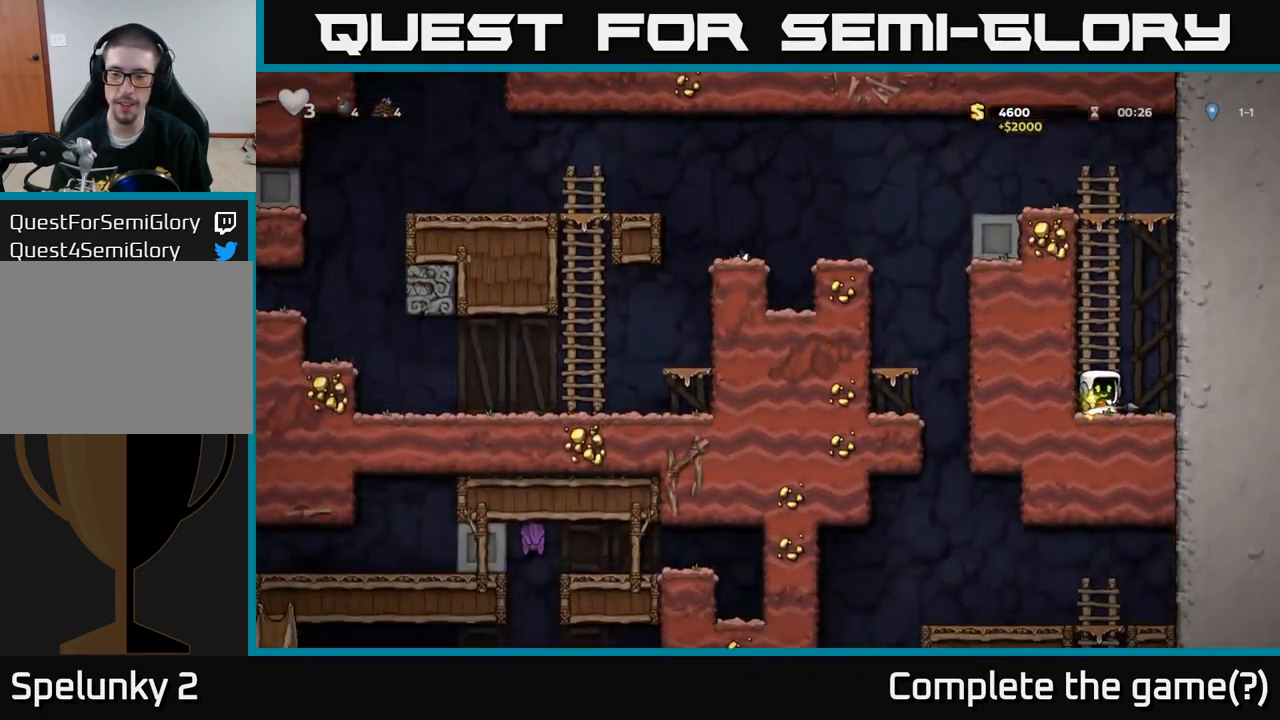
{"buttons": ["A"], "left_stick": "up", "events": [[17, "left_stick", "up"], [83, "A", "down"], [200, "A", "up"], [383, "A", "down"]]}
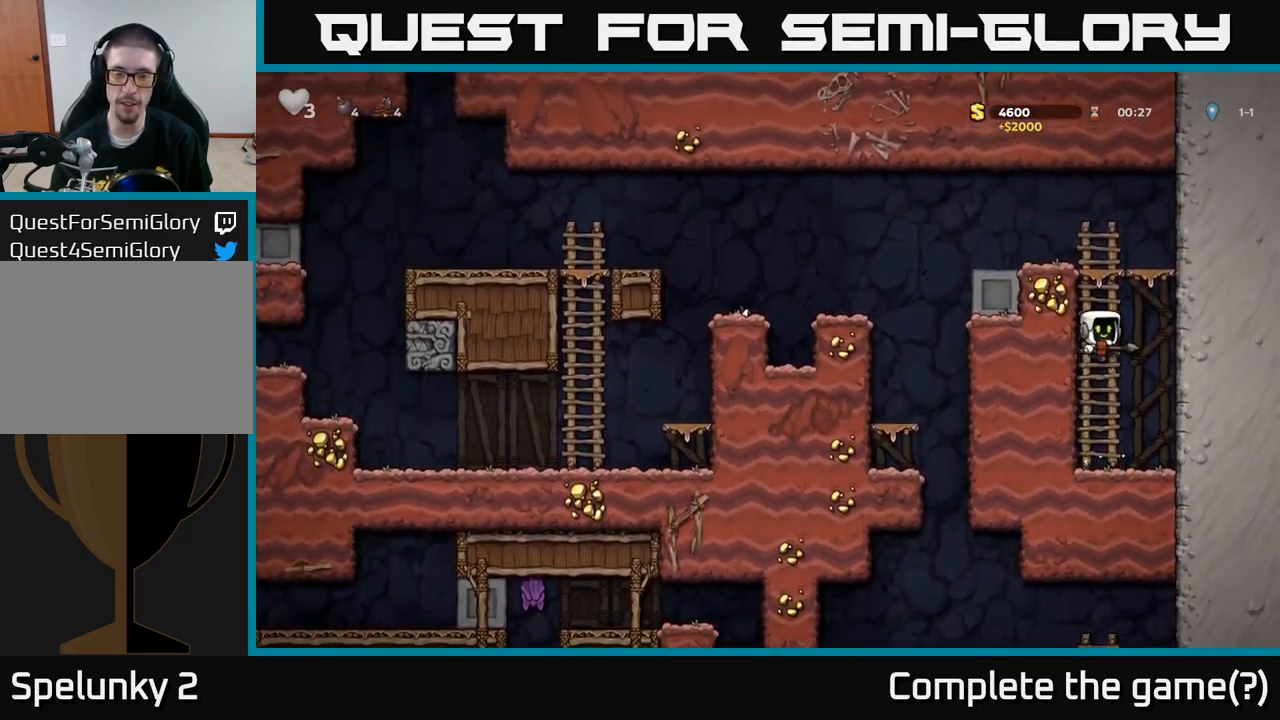
{"buttons": [], "left_stick": "left", "events": [[33, "A", "up"], [350, "A", "down"], [467, "A", "up"], [484, "left_stick", "left"]]}
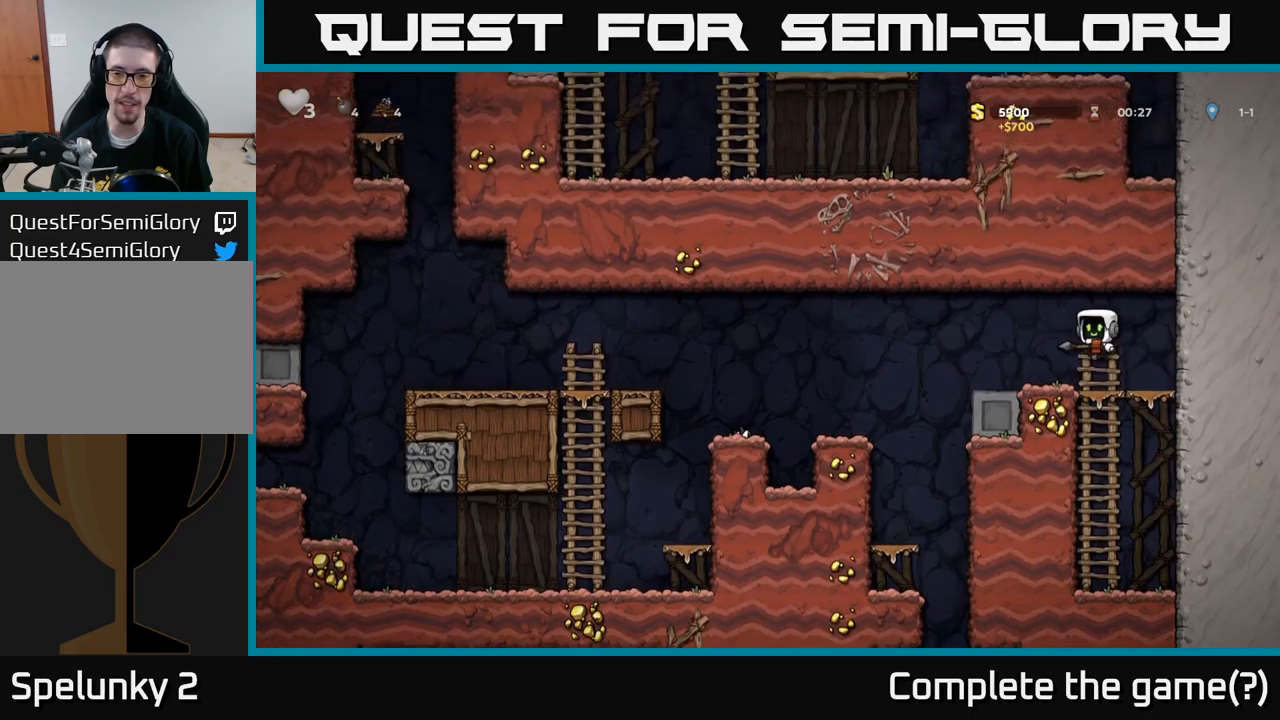
{"buttons": [], "left_stick": "center", "events": [[384, "left_stick", "center"]]}
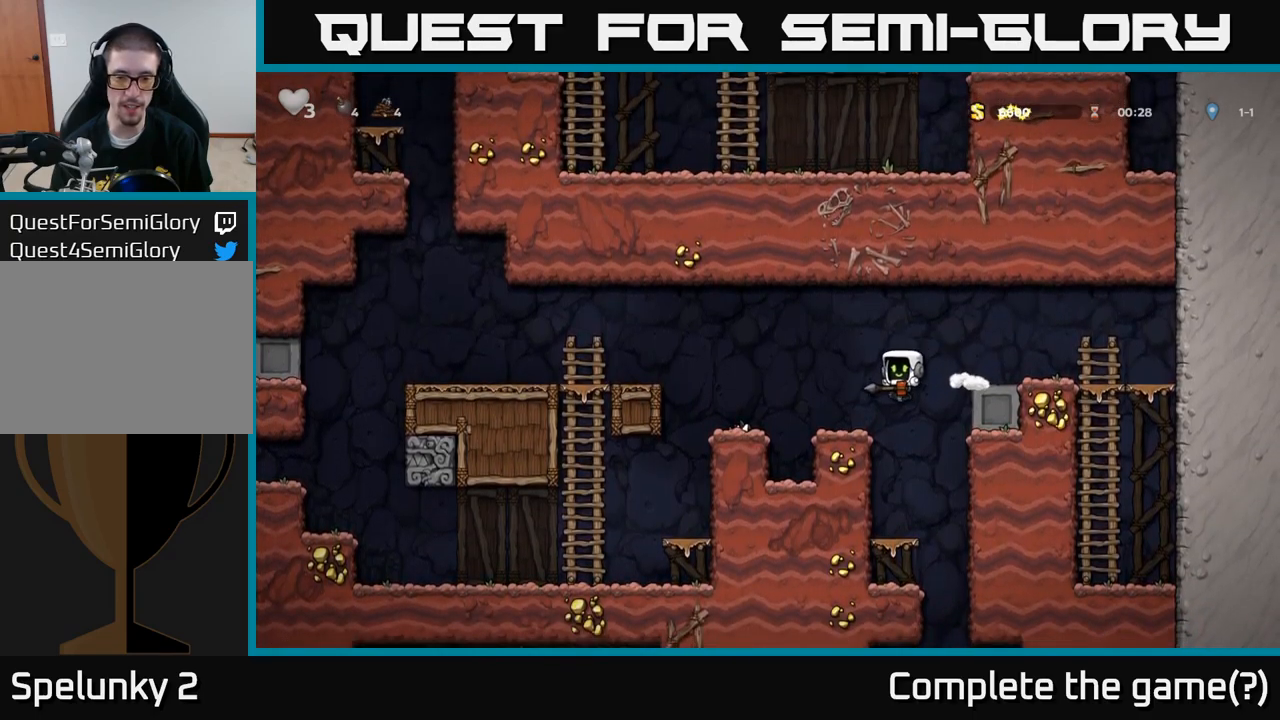
{"buttons": [], "left_stick": "down", "events": [[217, "left_stick", "down"], [317, "A", "down"], [400, "A", "up"]]}
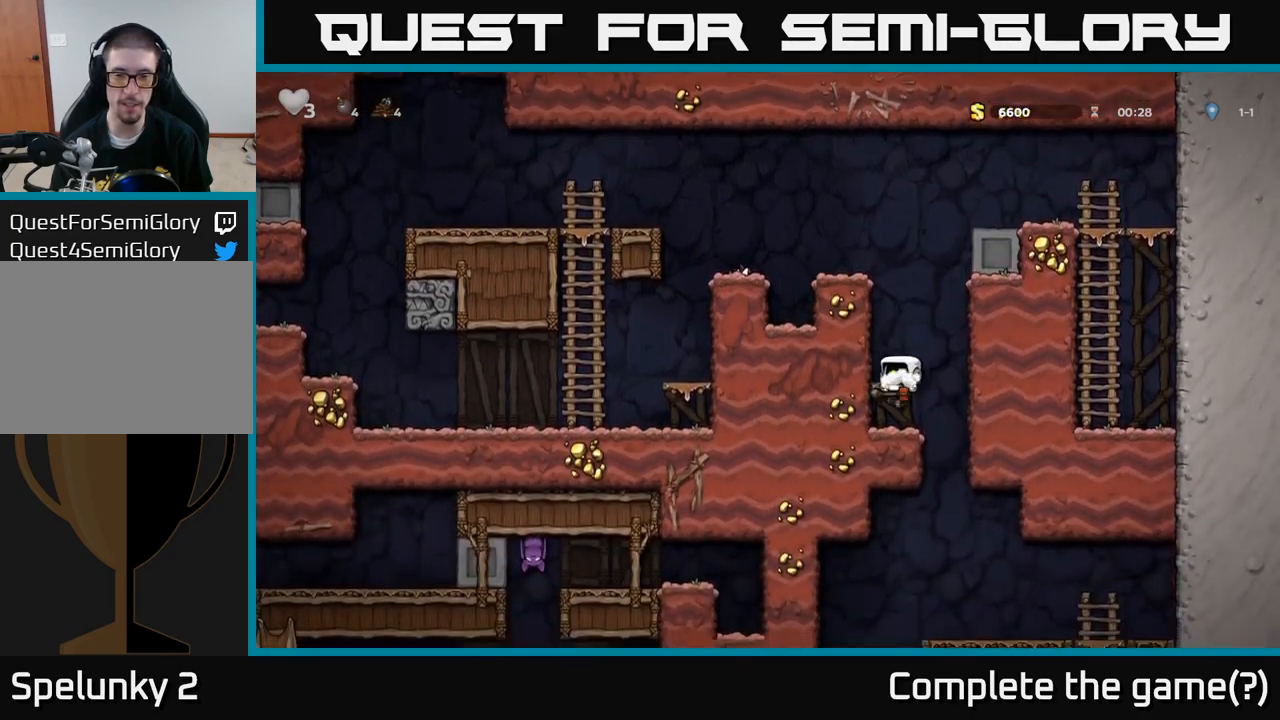
{"buttons": [], "left_stick": "down-left", "events": [[84, "left_stick", "right"], [267, "left_stick", "left"], [450, "left_stick", "down-left"]]}